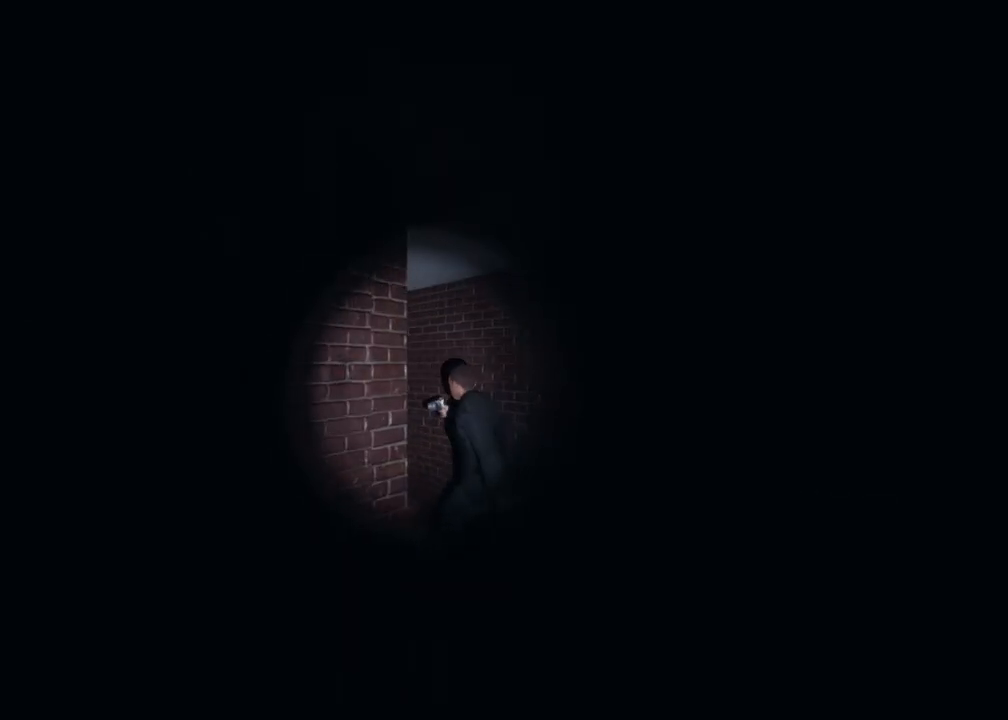
Gameplay with a controller (Xbox layout); each line is a JSON object with the inputs held at the frame after it. "events" lists button and stick changes between this image and that frame as [ms after this image, input, new state], when the widget could be followed in between.
{"buttons": ["L3"], "left_stick": "up-right", "right_stick": "left", "events": [[150, "right_stick", "left"]]}
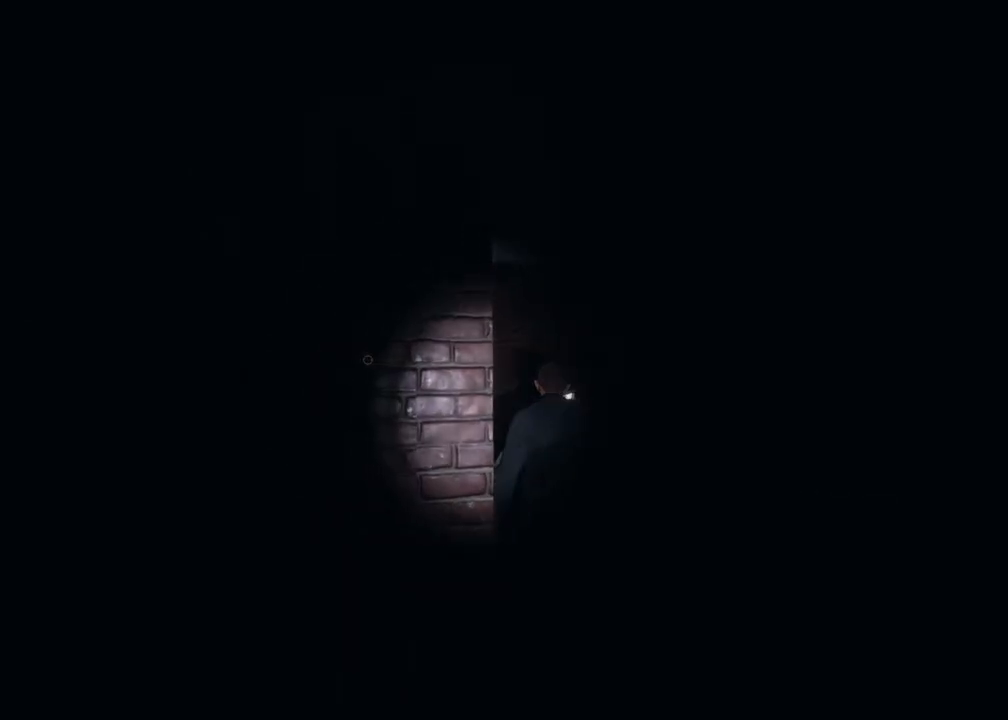
{"buttons": ["L3"], "left_stick": "up-right", "right_stick": "left", "events": [[150, "right_stick", "center"], [367, "right_stick", "left"]]}
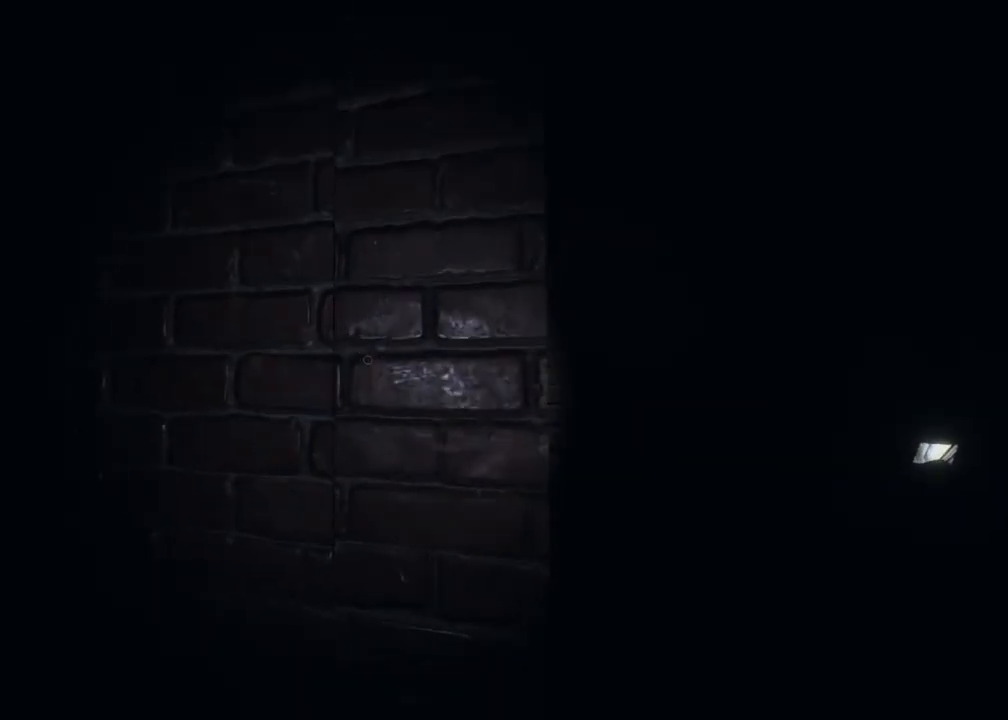
{"buttons": [], "left_stick": "up-right", "right_stick": "center", "events": [[33, "left_stick", "up"], [33, "right_stick", "center"], [167, "left_stick", "up-right"], [183, "L3", "up"], [300, "right_stick", "right"], [500, "right_stick", "center"]]}
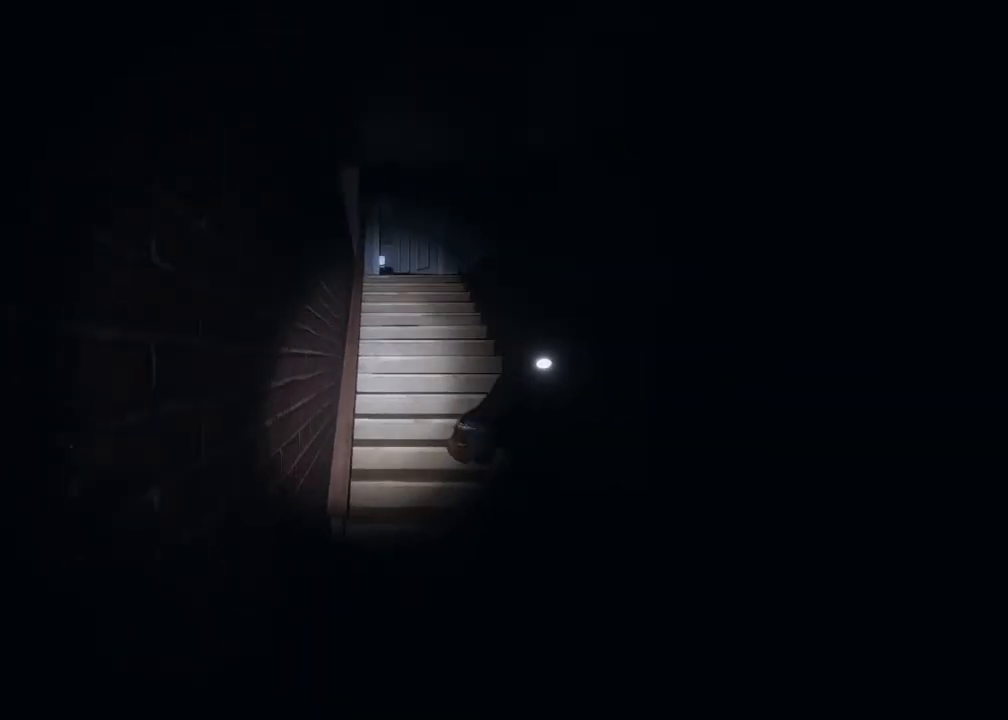
{"buttons": [], "left_stick": "up", "right_stick": "center", "events": [[217, "left_stick", "up"], [283, "right_stick", "up"], [500, "right_stick", "center"]]}
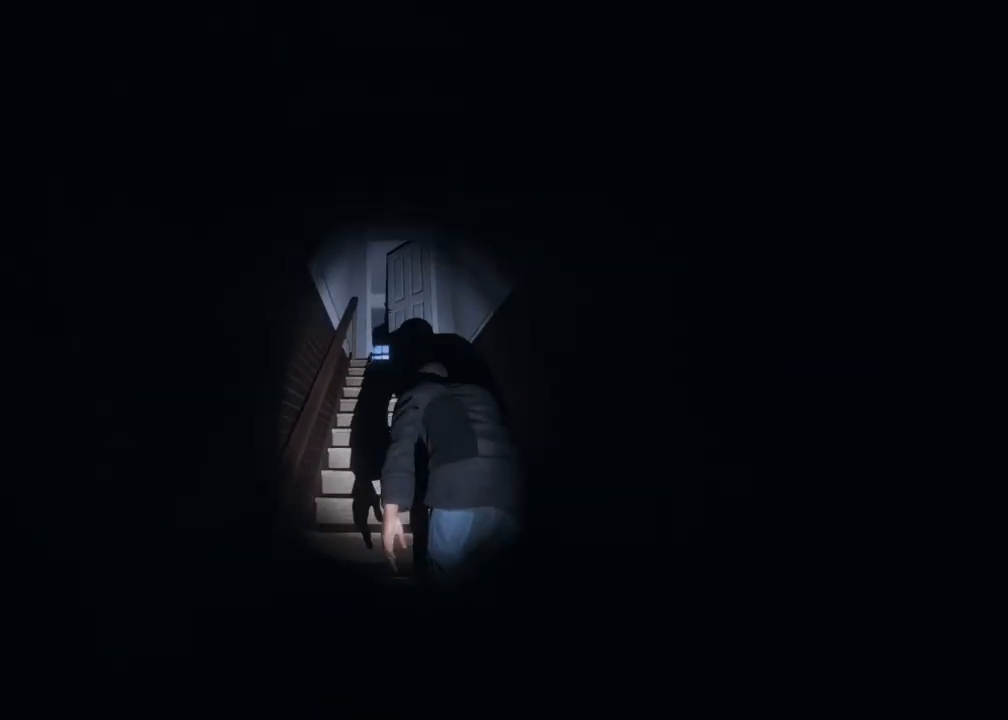
{"buttons": ["R1"], "left_stick": "up", "right_stick": "center", "events": [[317, "R1", "down"]]}
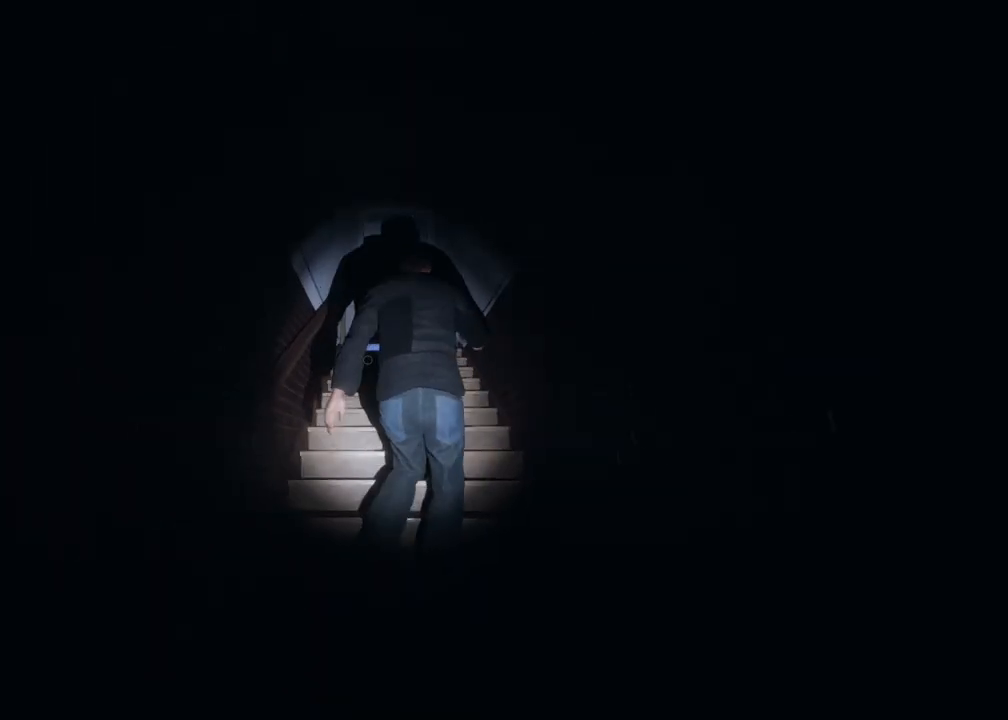
{"buttons": ["R1"], "left_stick": "up", "right_stick": "center", "events": []}
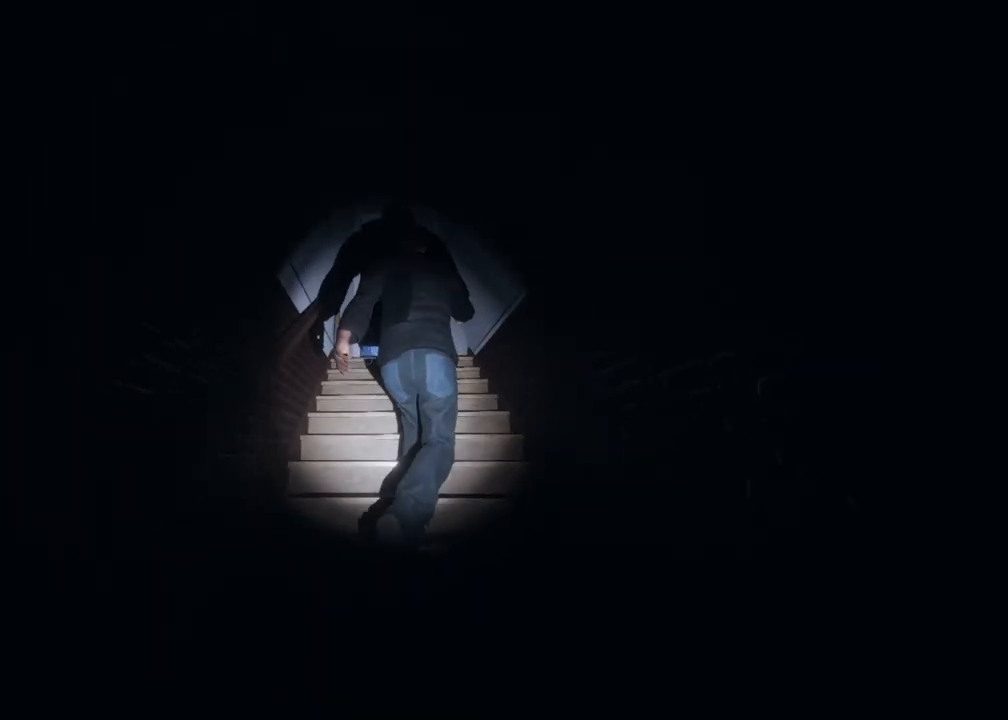
{"buttons": [], "left_stick": "up", "right_stick": "center", "events": [[450, "R1", "up"]]}
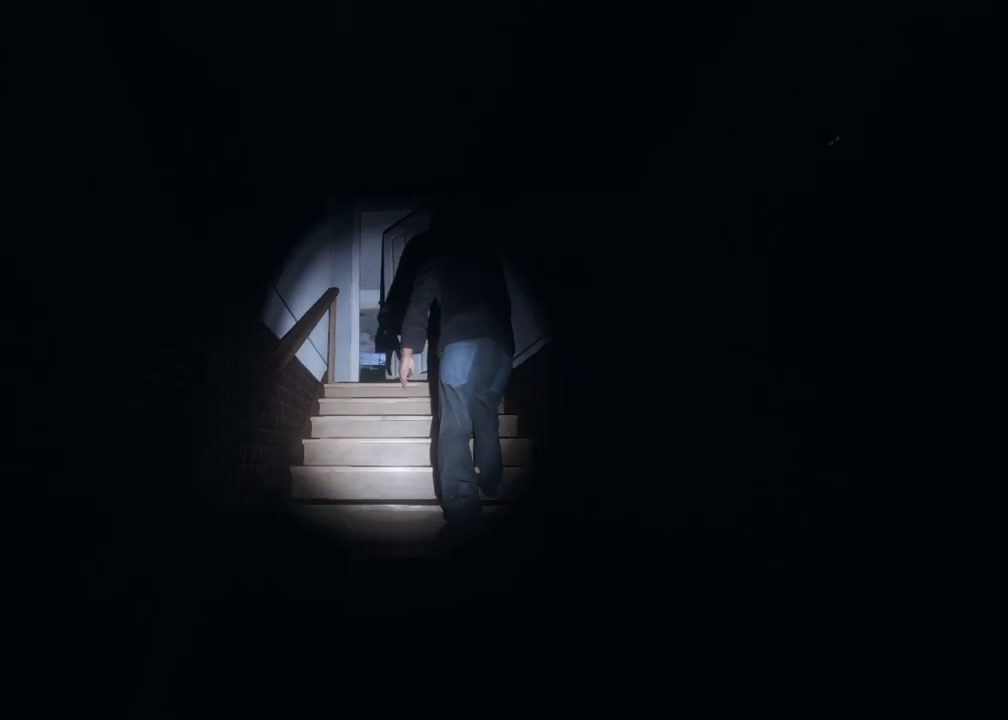
{"buttons": ["L3"], "left_stick": "up", "right_stick": "center", "events": [[350, "L3", "down"]]}
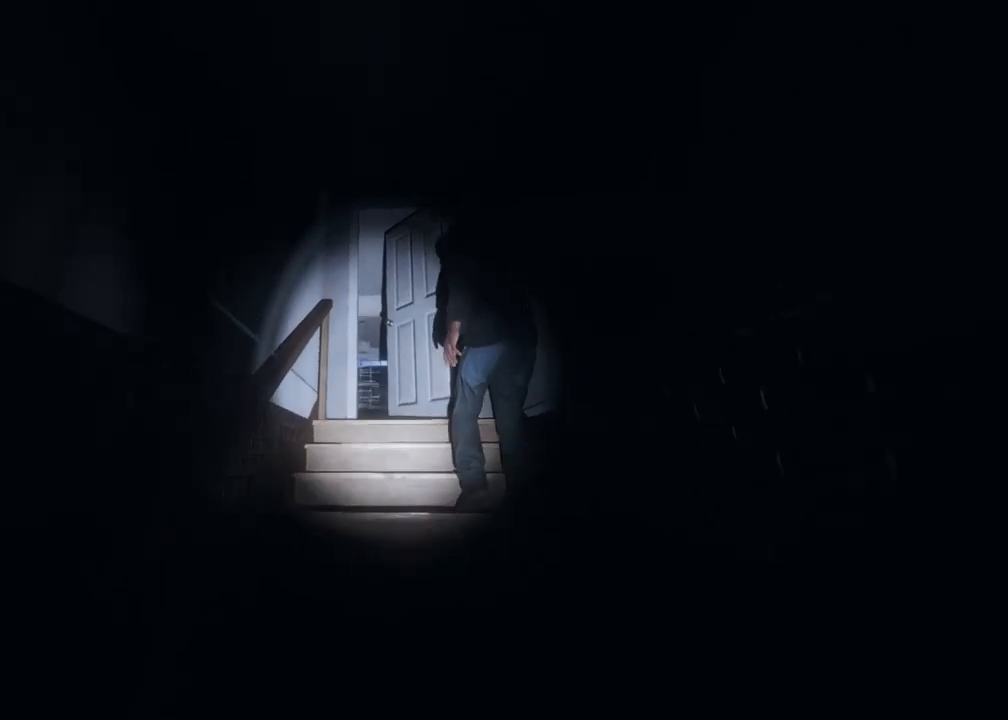
{"buttons": ["L3"], "left_stick": "up", "right_stick": "down-left", "events": [[483, "right_stick", "down-left"]]}
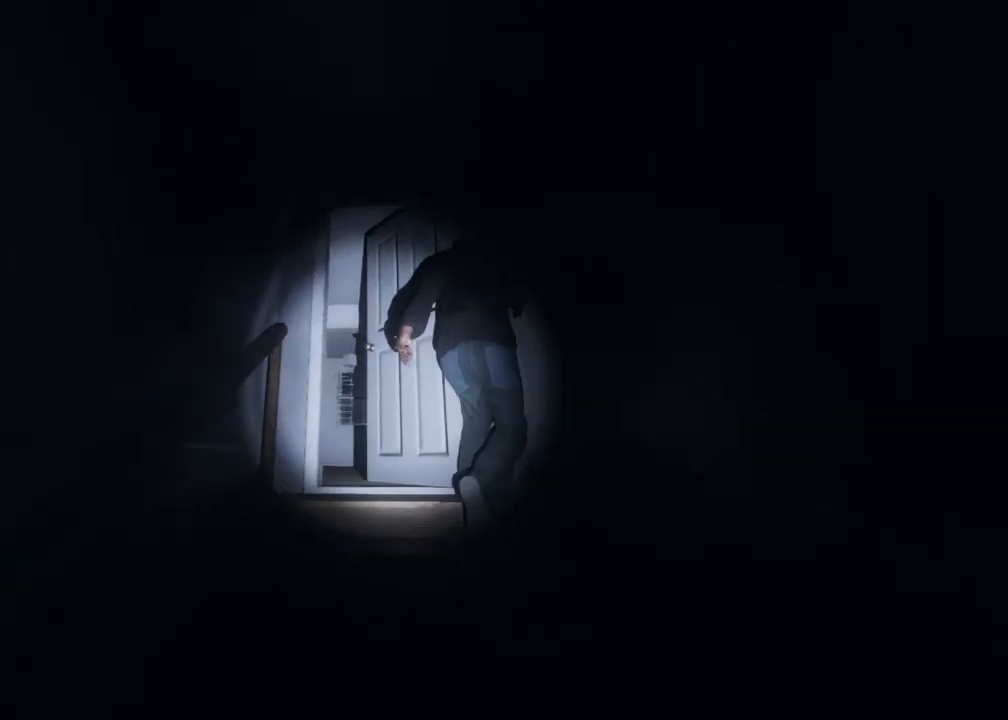
{"buttons": [], "left_stick": "up", "right_stick": "center", "events": [[133, "right_stick", "center"], [267, "L3", "up"]]}
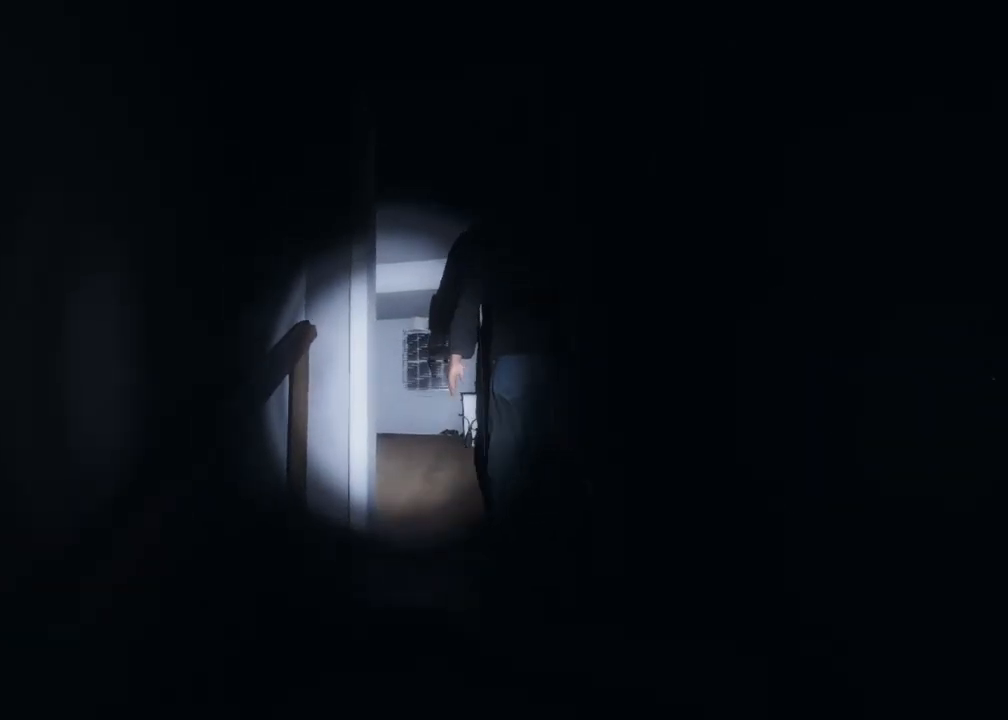
{"buttons": [], "left_stick": "up", "right_stick": "left", "events": [[500, "right_stick", "left"]]}
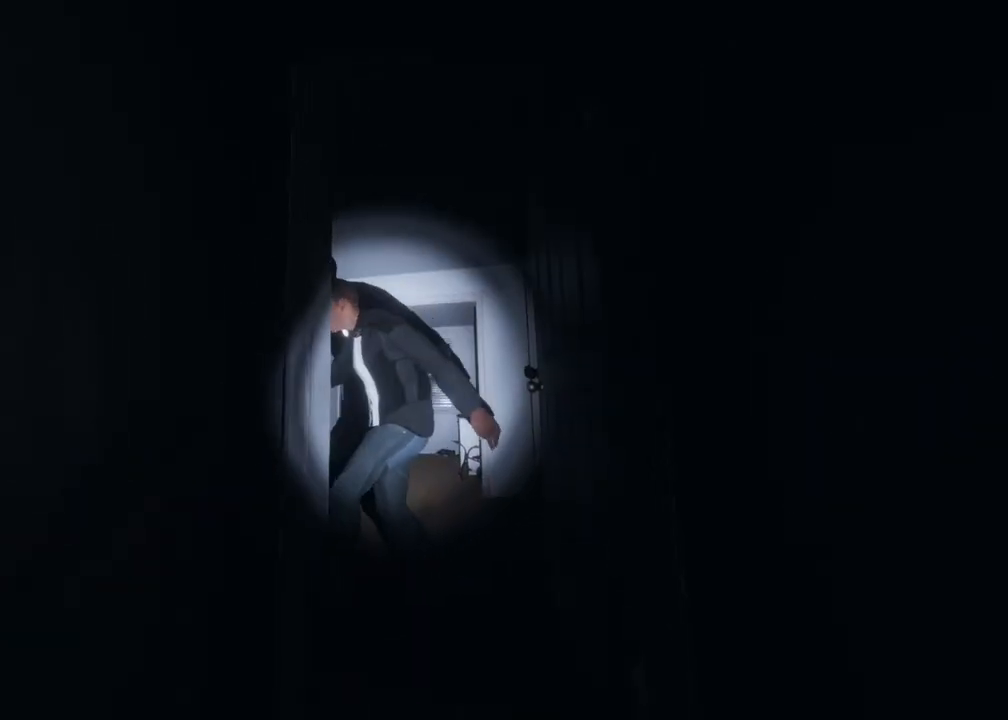
{"buttons": ["L3"], "left_stick": "up-right", "right_stick": "left", "events": [[117, "left_stick", "up-right"], [133, "right_stick", "center"], [367, "right_stick", "left"], [467, "L3", "down"]]}
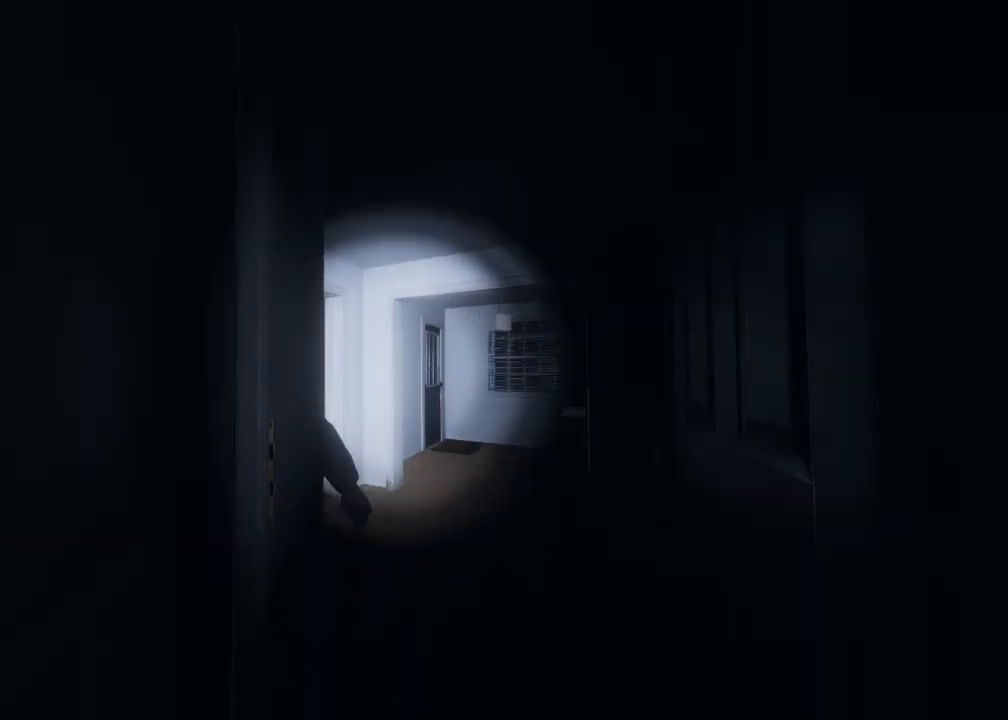
{"buttons": ["L3"], "left_stick": "up-right", "right_stick": "left", "events": [[100, "right_stick", "center"], [317, "right_stick", "left"]]}
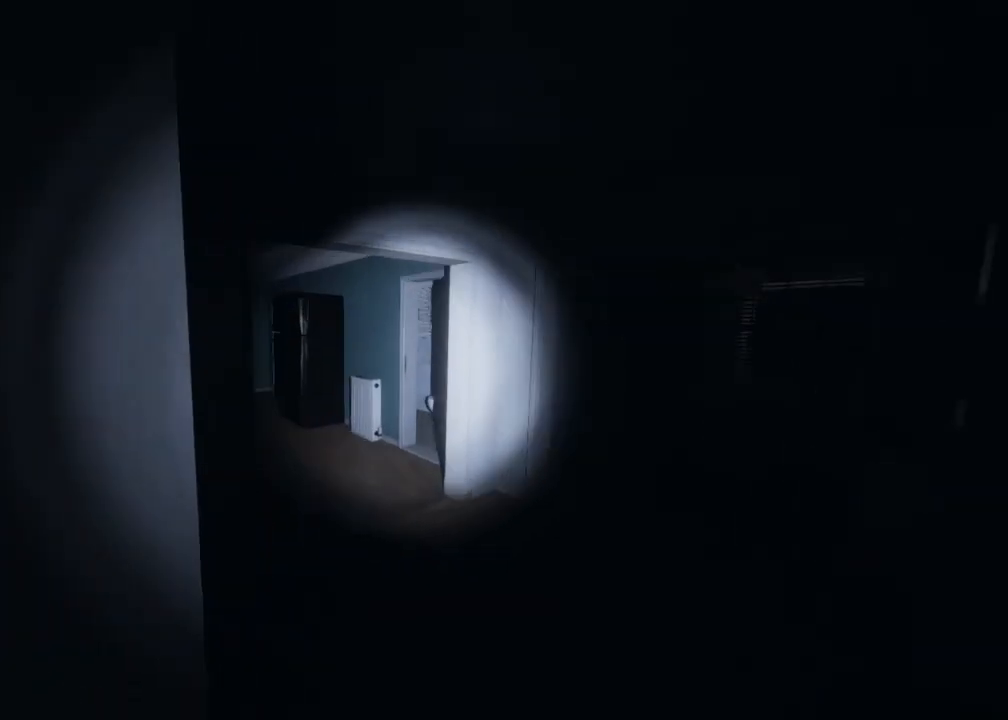
{"buttons": [], "left_stick": "up-right", "right_stick": "left", "events": [[417, "L3", "up"]]}
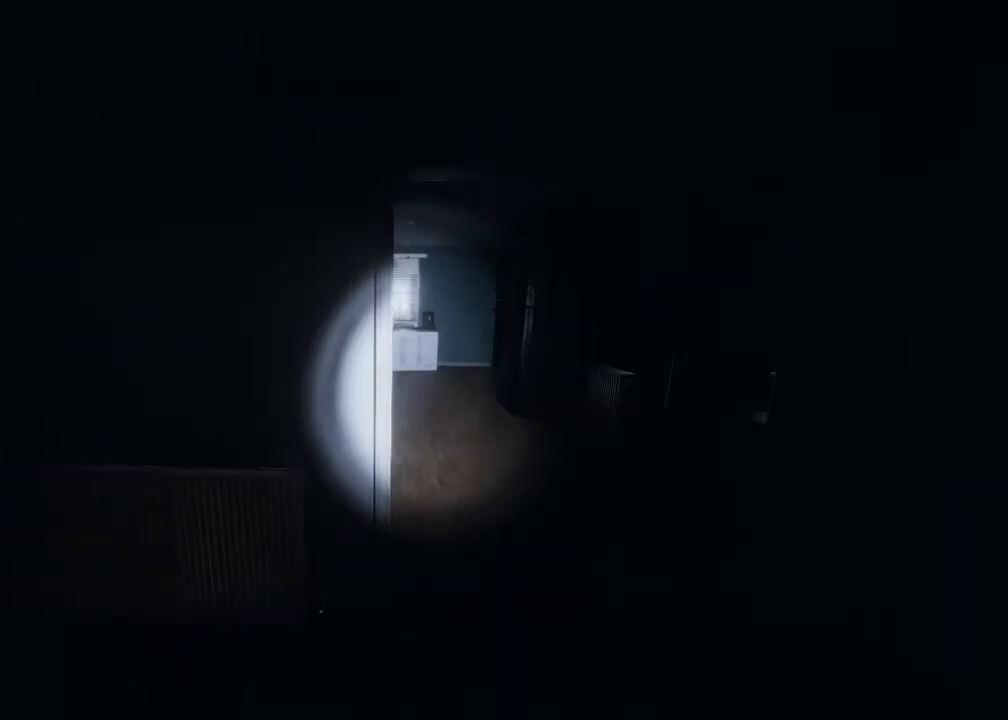
{"buttons": [], "left_stick": "up", "right_stick": "left", "events": [[83, "left_stick", "up"]]}
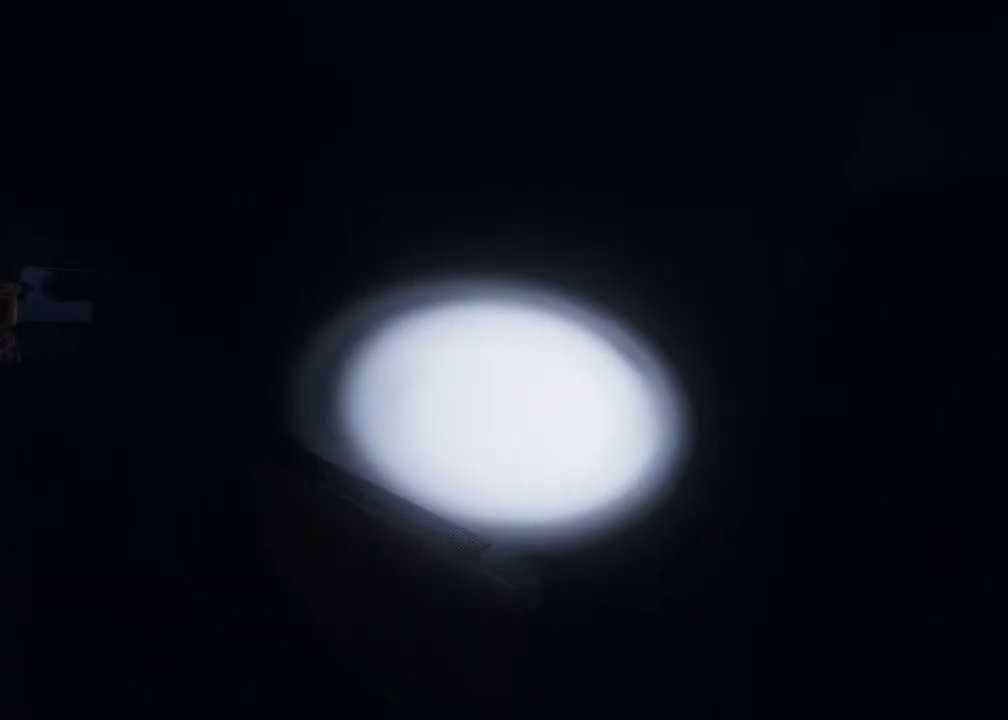
{"buttons": ["L3"], "left_stick": "up", "right_stick": "center", "events": [[383, "right_stick", "center"], [467, "L3", "down"]]}
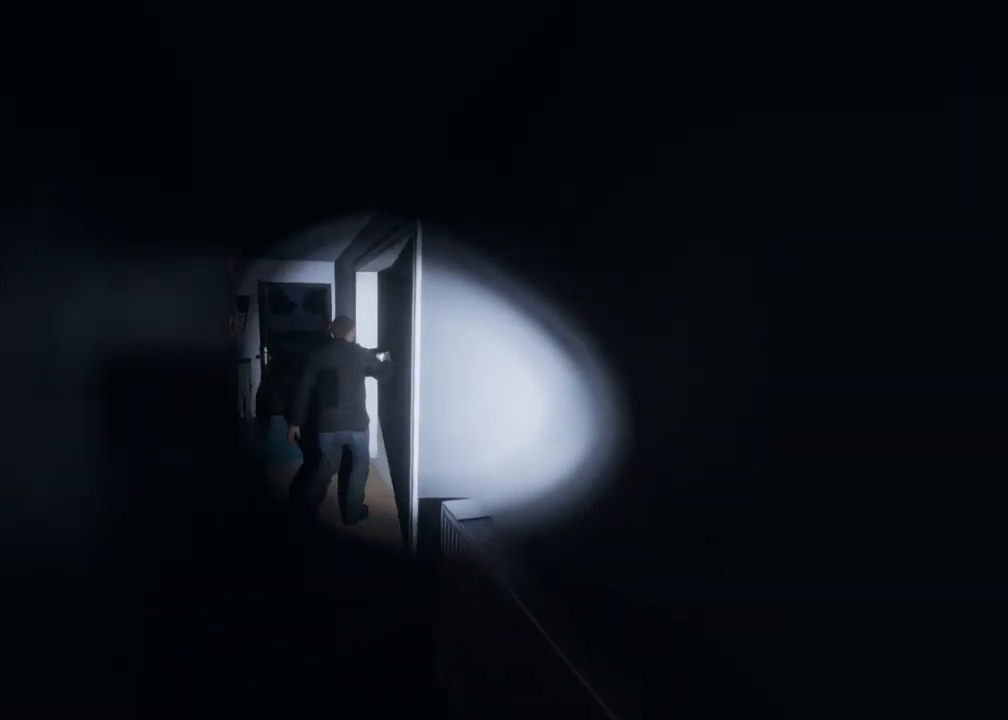
{"buttons": ["L3"], "left_stick": "up", "right_stick": "center", "events": []}
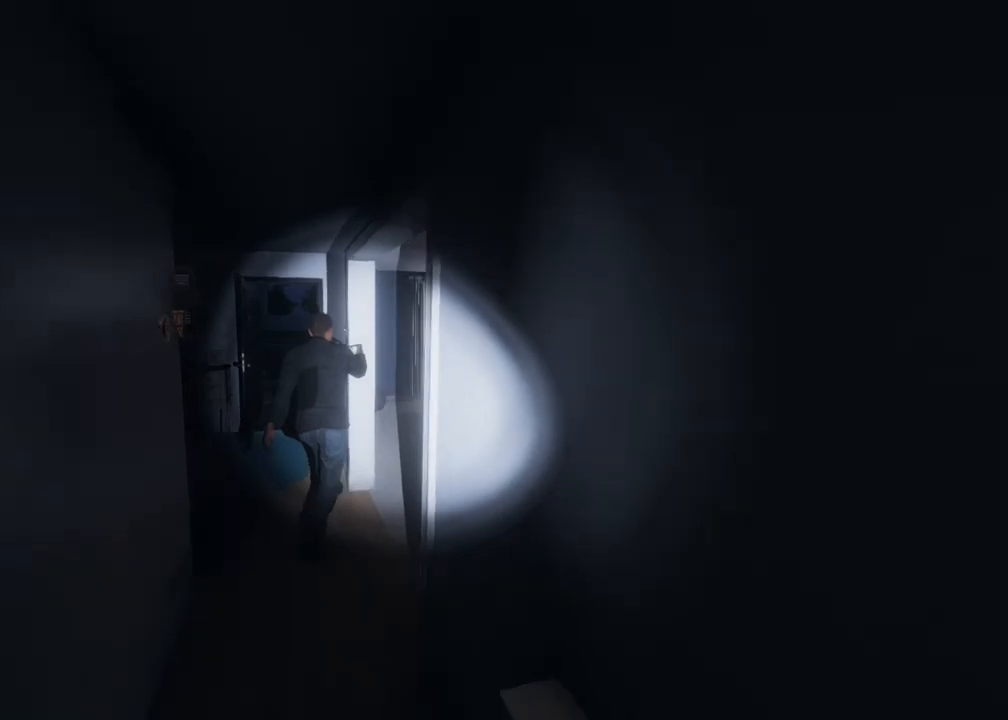
{"buttons": ["R1"], "left_stick": "up", "right_stick": "center", "events": [[17, "right_stick", "left"], [100, "L3", "up"], [150, "R1", "down"], [183, "right_stick", "up-left"], [283, "right_stick", "center"]]}
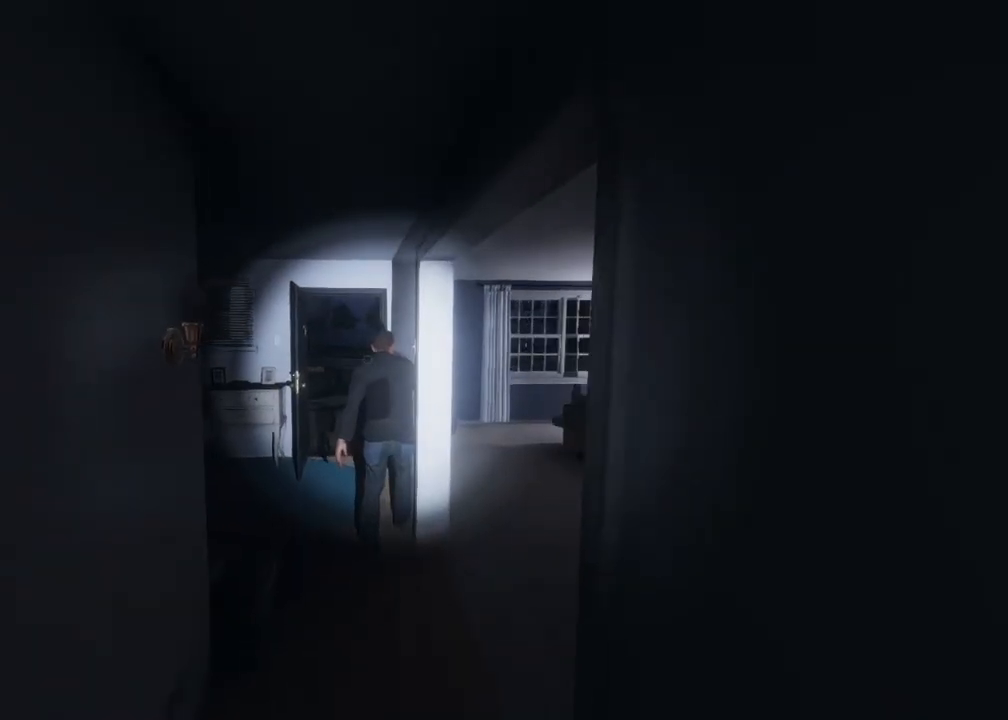
{"buttons": ["R1"], "left_stick": "up", "right_stick": "center", "events": []}
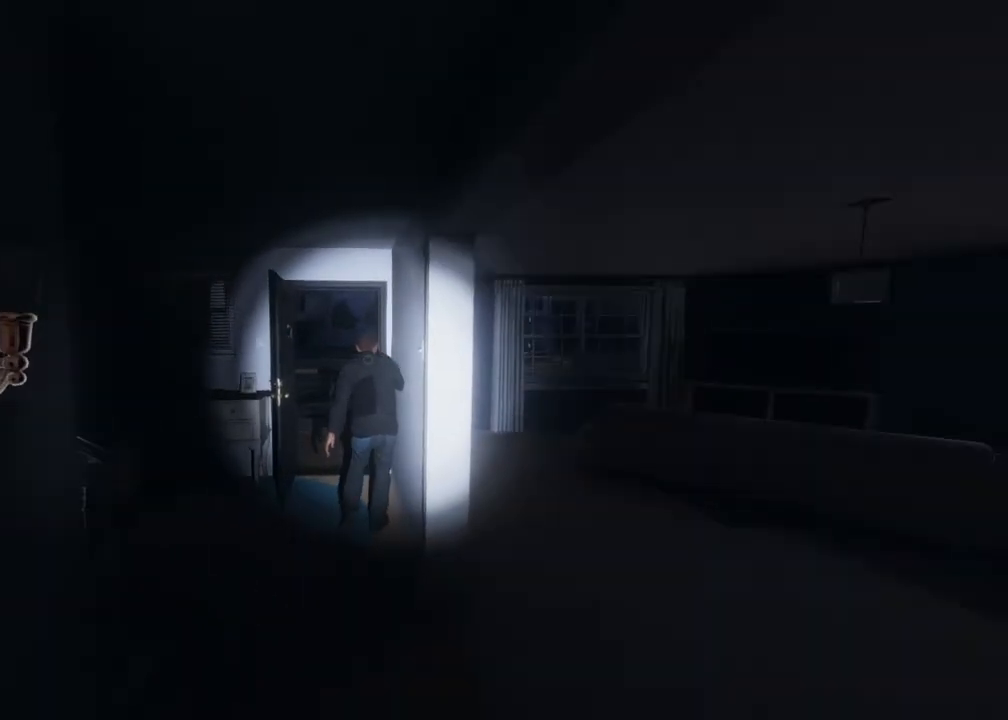
{"buttons": ["R1"], "left_stick": "up", "right_stick": "center", "events": []}
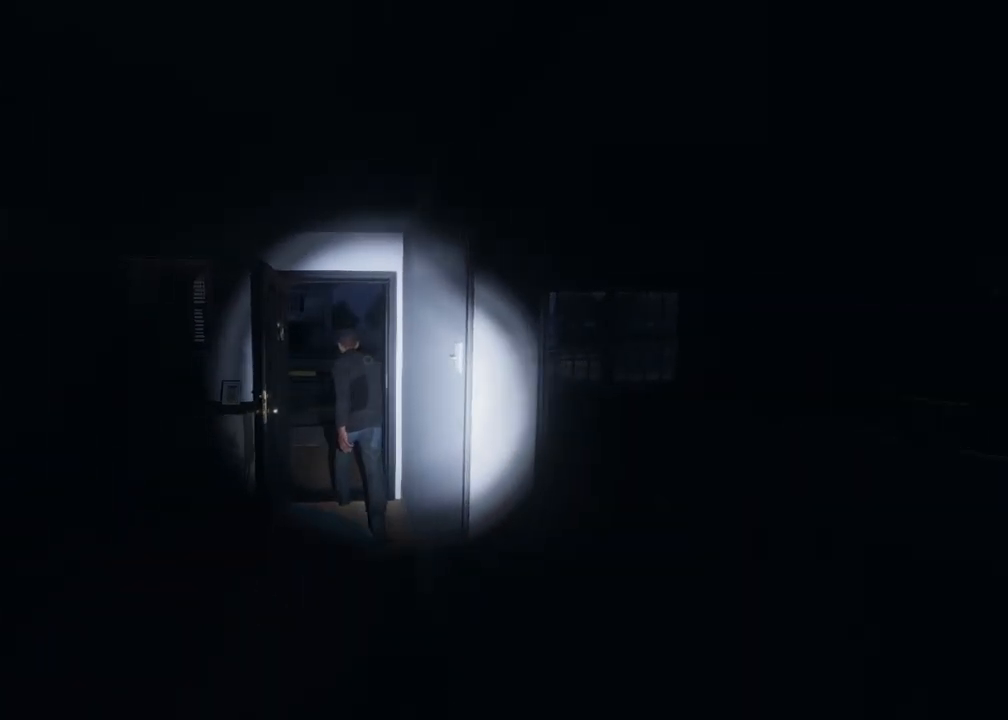
{"buttons": ["R1"], "left_stick": "down", "right_stick": "right", "events": [[83, "right_stick", "right"], [300, "left_stick", "up-left"], [467, "left_stick", "down"]]}
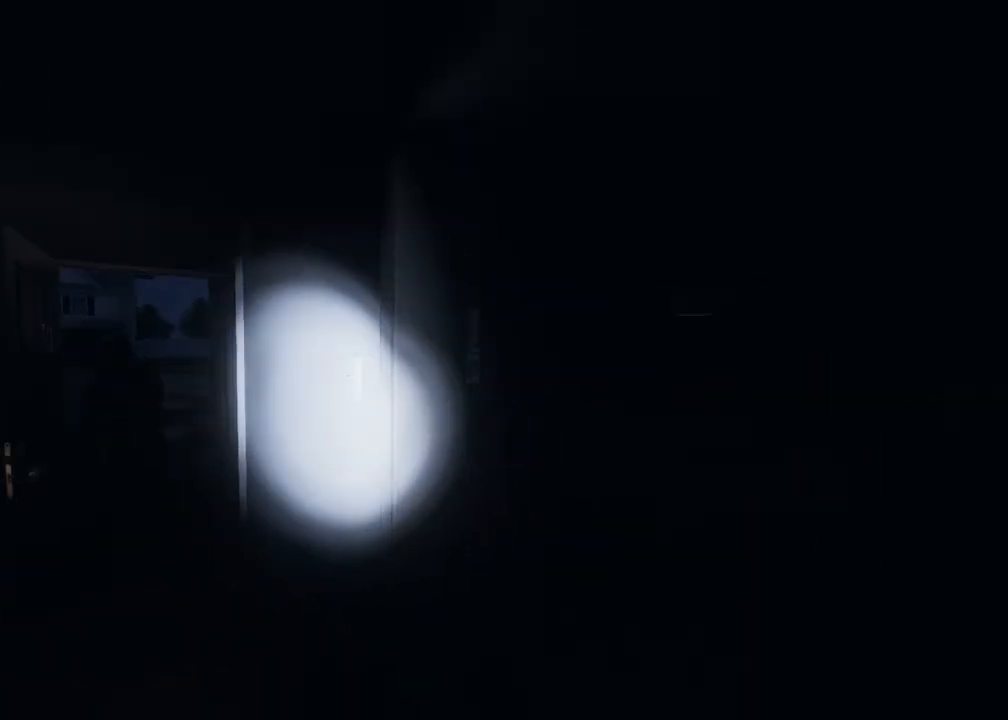
{"buttons": [], "left_stick": "center", "right_stick": "center", "events": [[33, "R1", "up"], [117, "left_stick", "center"], [117, "right_stick", "center"], [267, "right_stick", "right"], [417, "right_stick", "center"]]}
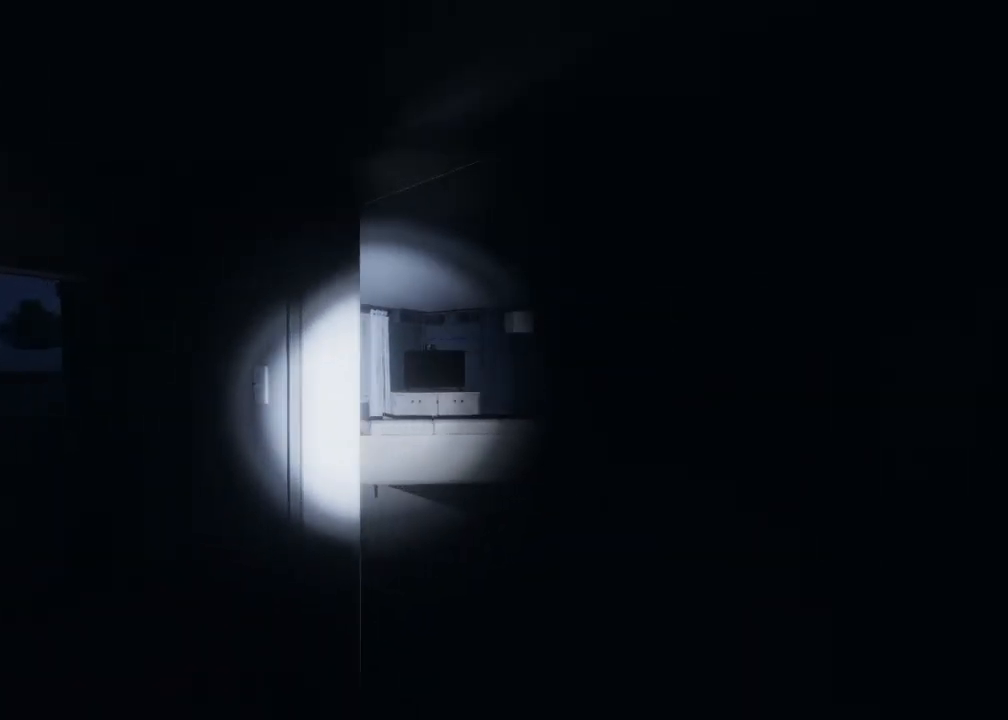
{"buttons": [], "left_stick": "center", "right_stick": "center", "events": [[67, "right_stick", "right"], [217, "right_stick", "center"]]}
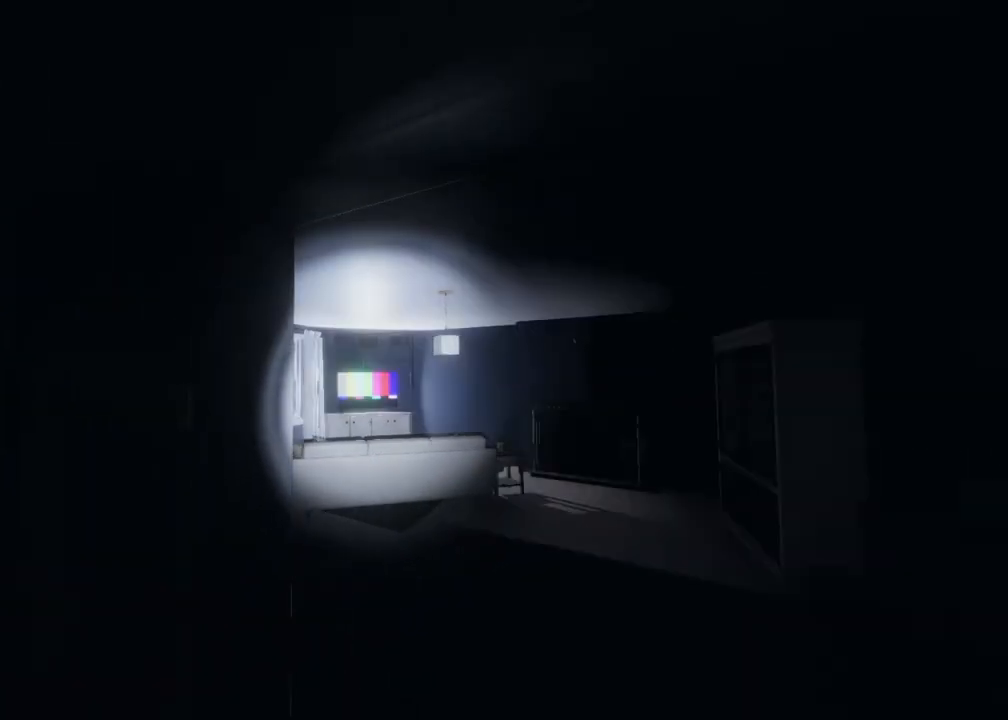
{"buttons": [], "left_stick": "center", "right_stick": "center", "events": [[17, "right_stick", "left"], [300, "right_stick", "center"], [350, "right_stick", "right"], [450, "right_stick", "center"]]}